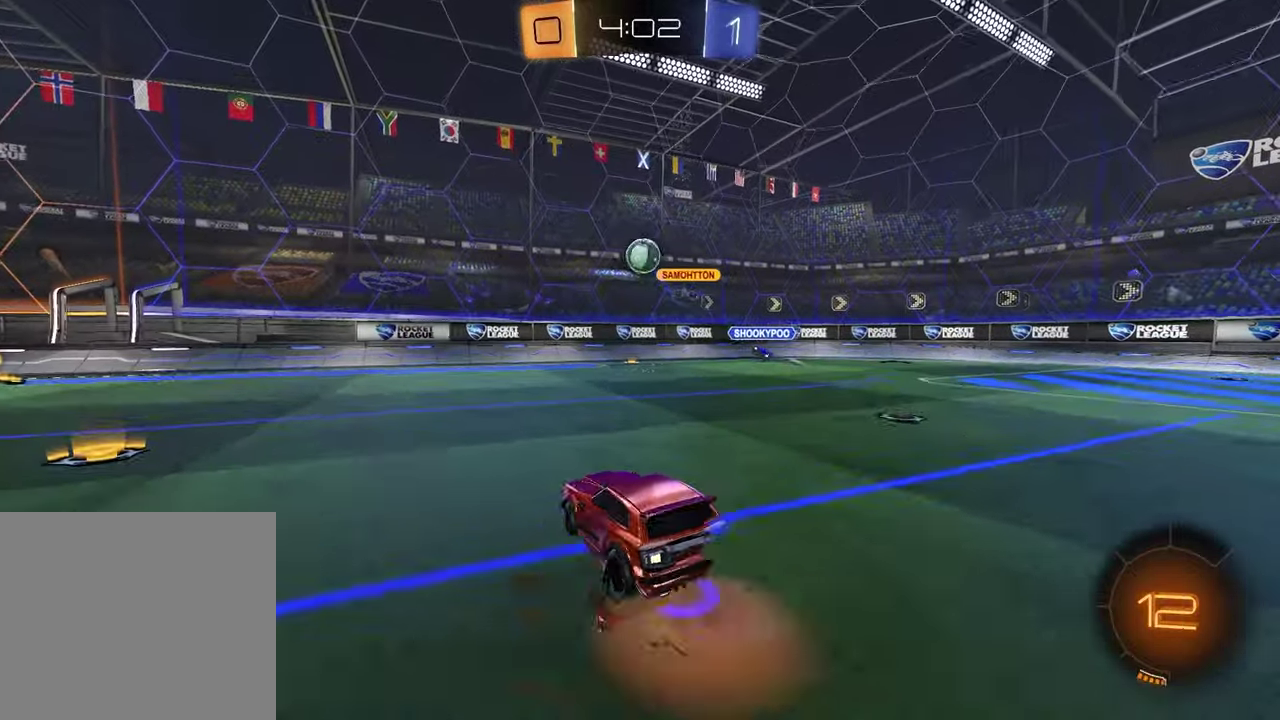
Gameplay with a controller (PlayStation layout); each line is a JSON object with the inputs held at the frame after it. "events" lists button and stick changes between this image and that frame as [ms after this image, input, new state], when the widget could be followed in between. Not read: L1 R1.
{"buttons": ["SQUARE", "R2"], "left_stick": "up-left", "right_stick": "center"}
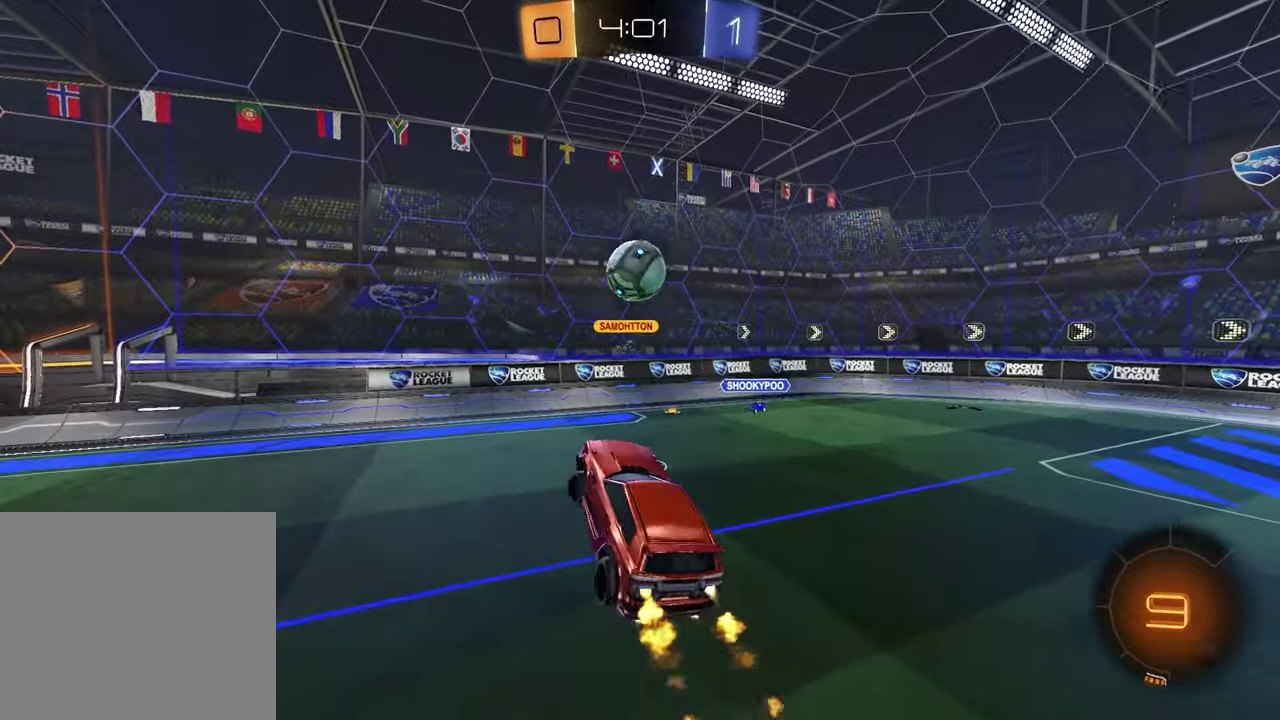
{"buttons": ["R2"], "left_stick": "down-right", "right_stick": "center", "events": [[50, "left_stick", "up-right"], [83, "SQUARE", "up"], [150, "left_stick", "right"], [200, "left_stick", "down-right"]]}
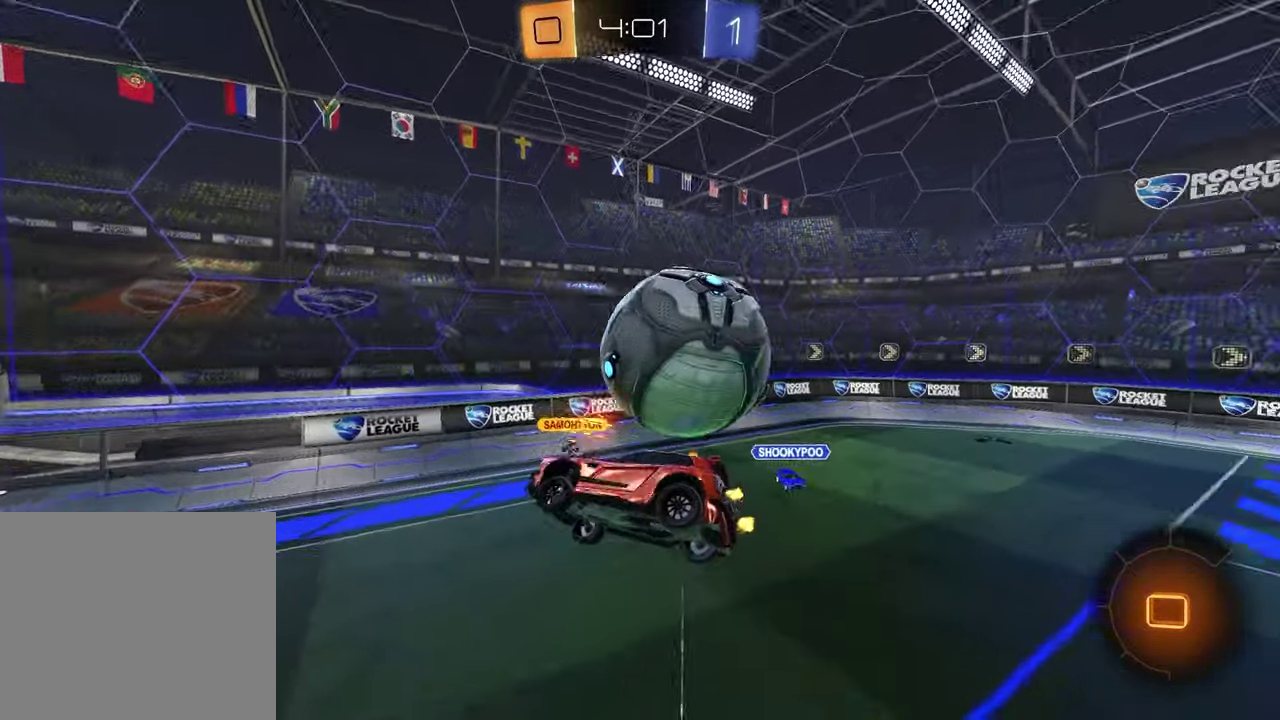
{"buttons": [], "left_stick": "up-left", "right_stick": "center"}
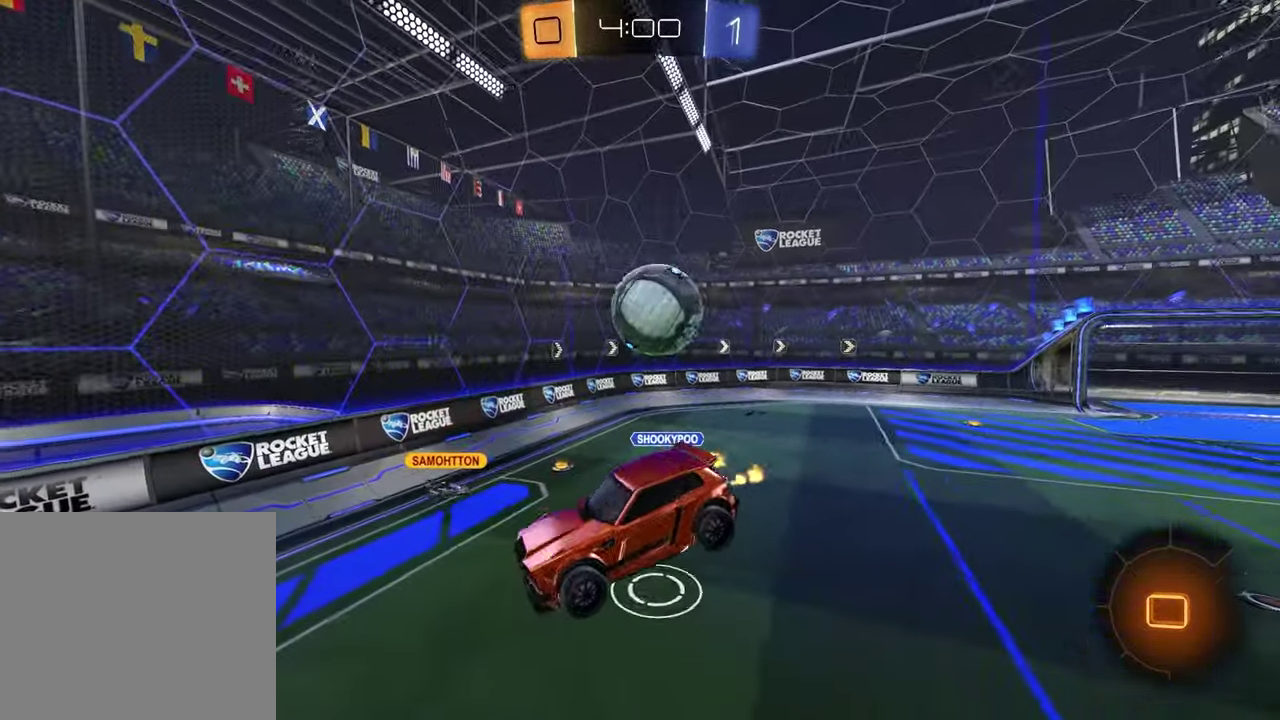
{"buttons": ["R2"], "left_stick": "right", "right_stick": "center"}
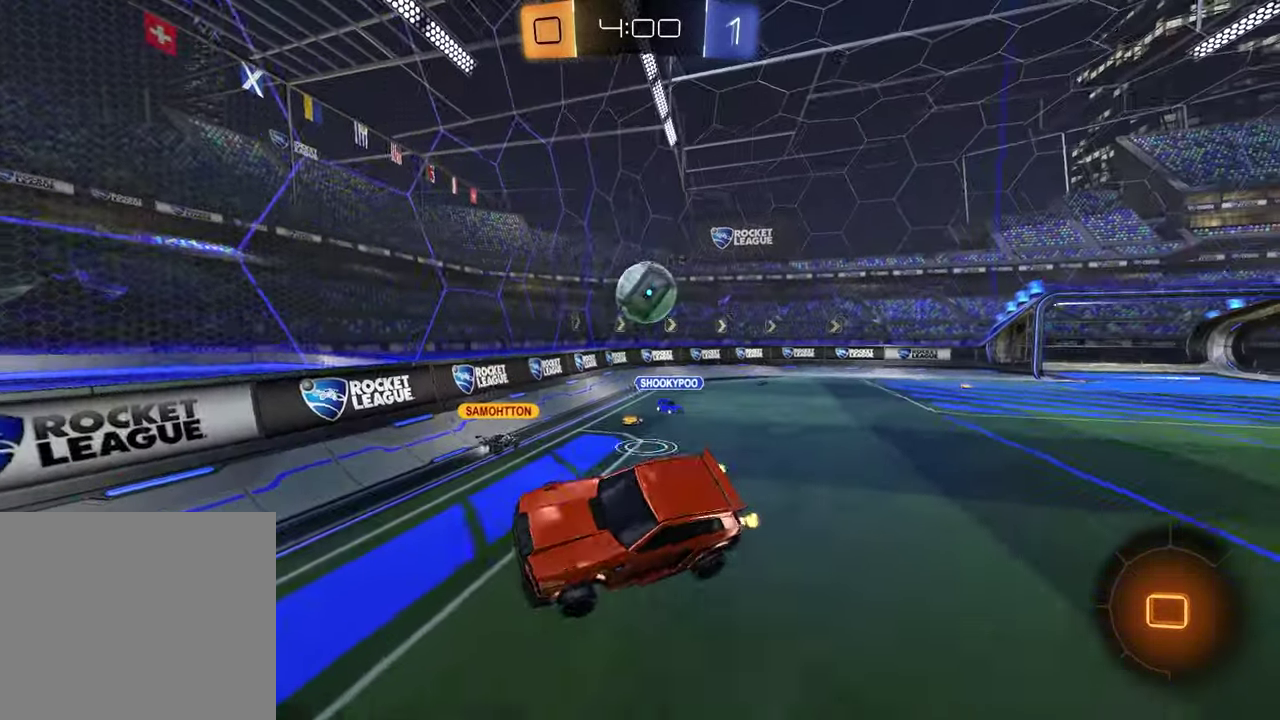
{"buttons": ["R2"], "left_stick": "left", "right_stick": "center", "events": [[33, "left_stick", "center"], [200, "left_stick", "left"]]}
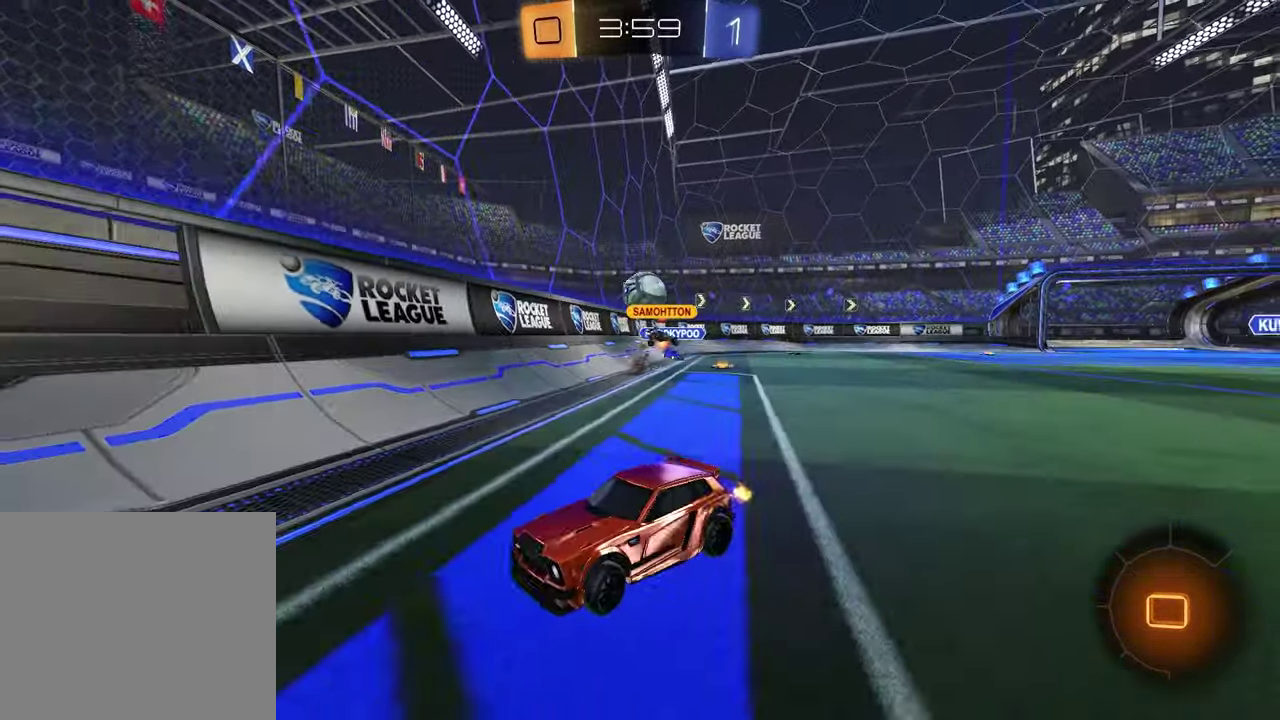
{"buttons": ["R2"], "left_stick": "center", "right_stick": "center", "events": [[267, "left_stick", "center"]]}
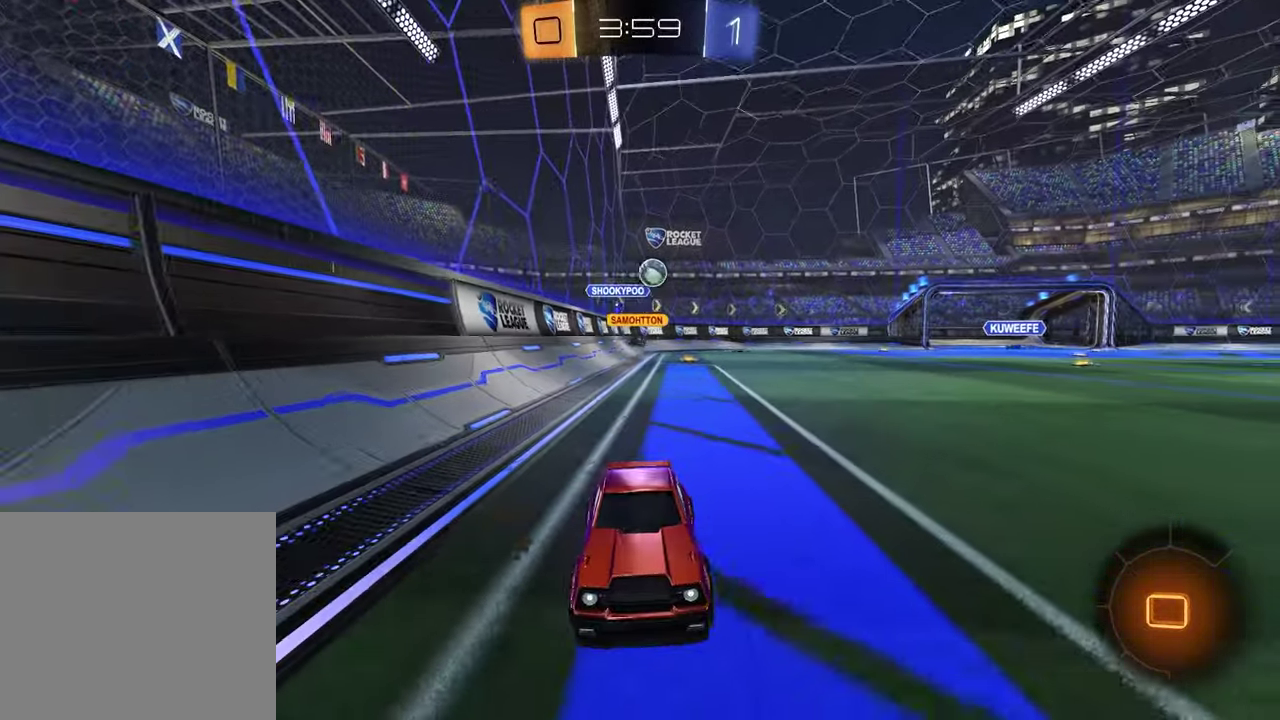
{"buttons": ["R2"], "left_stick": "left", "right_stick": "center", "events": [[117, "left_stick", "left"]]}
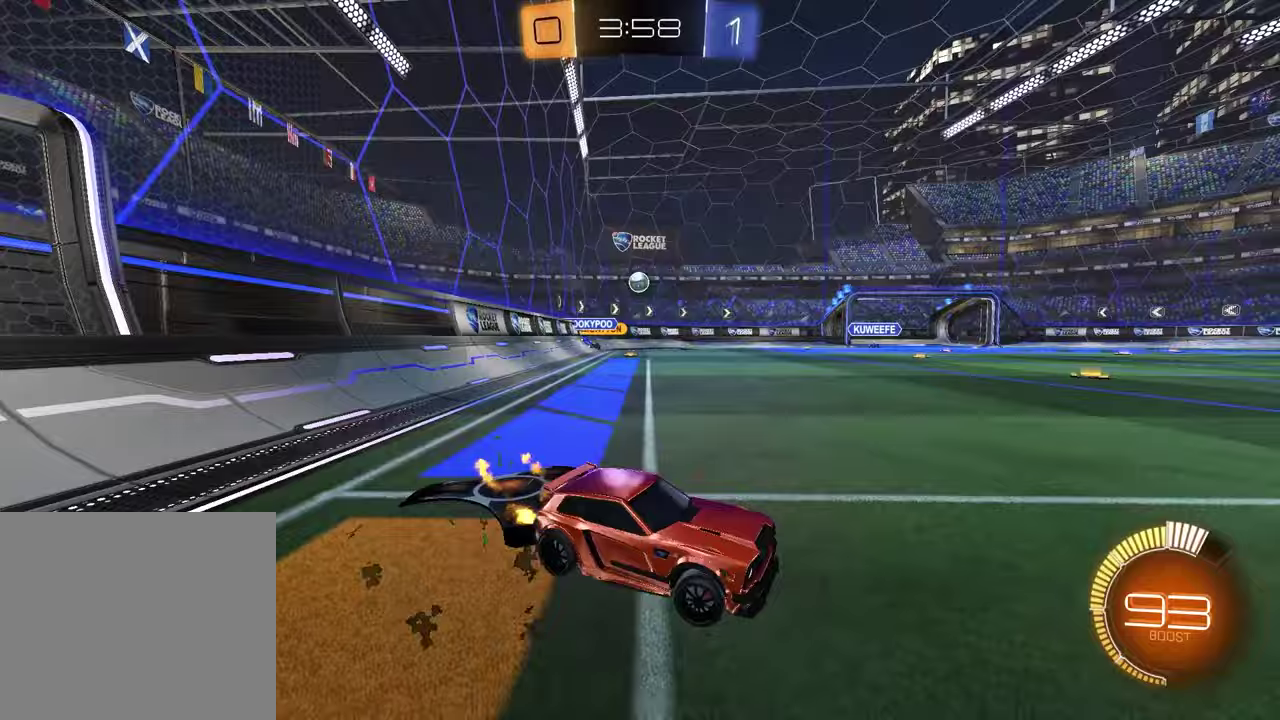
{"buttons": ["R2"], "left_stick": "left", "right_stick": "center", "events": []}
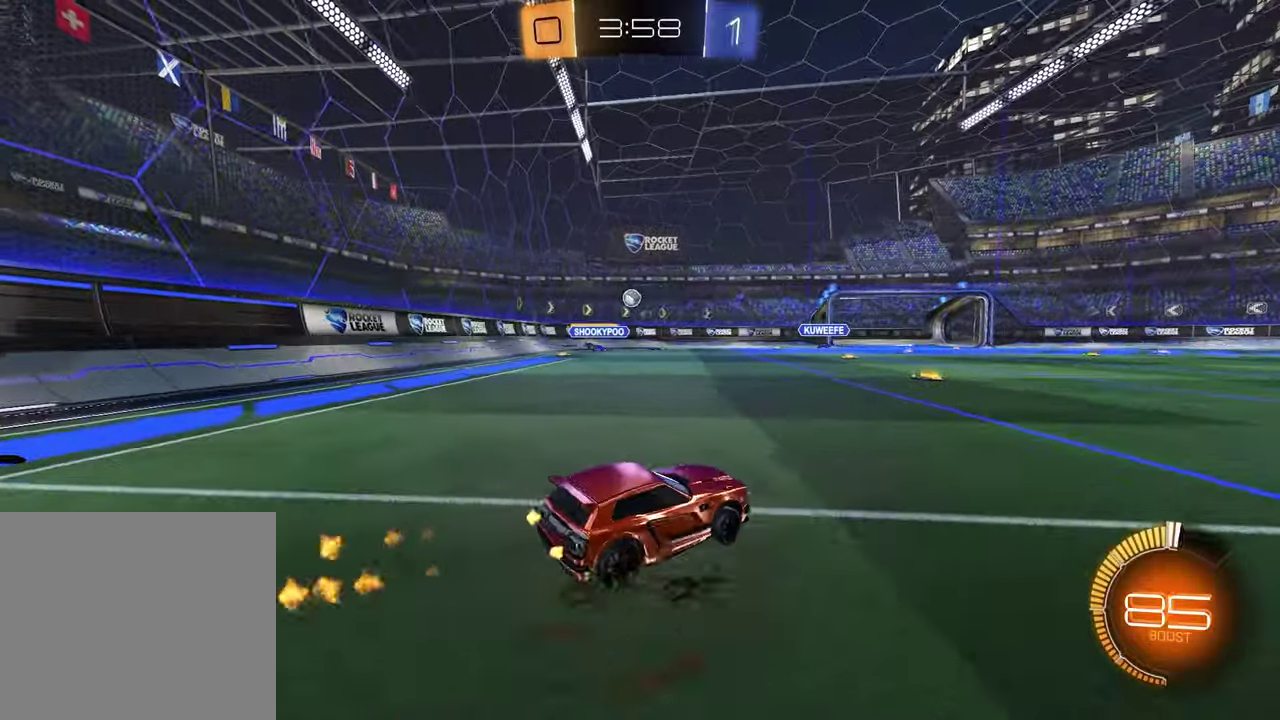
{"buttons": ["R2"], "left_stick": "center", "right_stick": "center", "events": [[50, "left_stick", "center"]]}
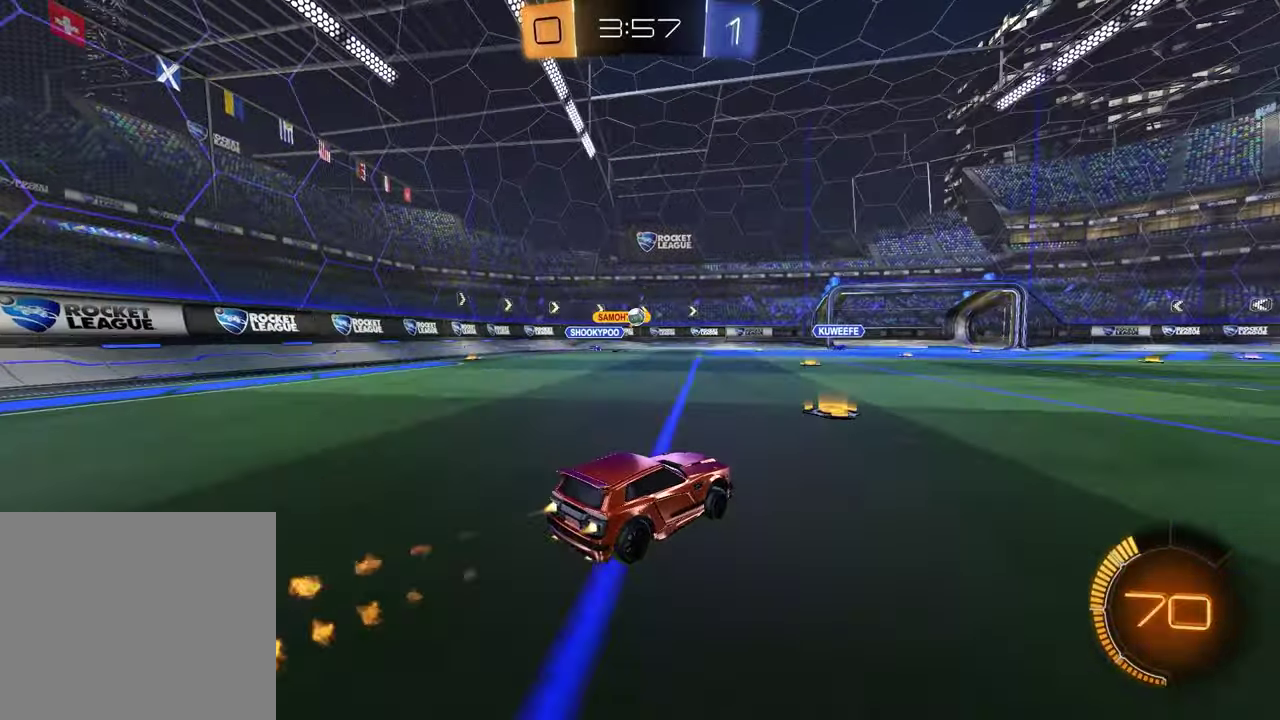
{"buttons": ["R2"], "left_stick": "center", "right_stick": "center", "events": []}
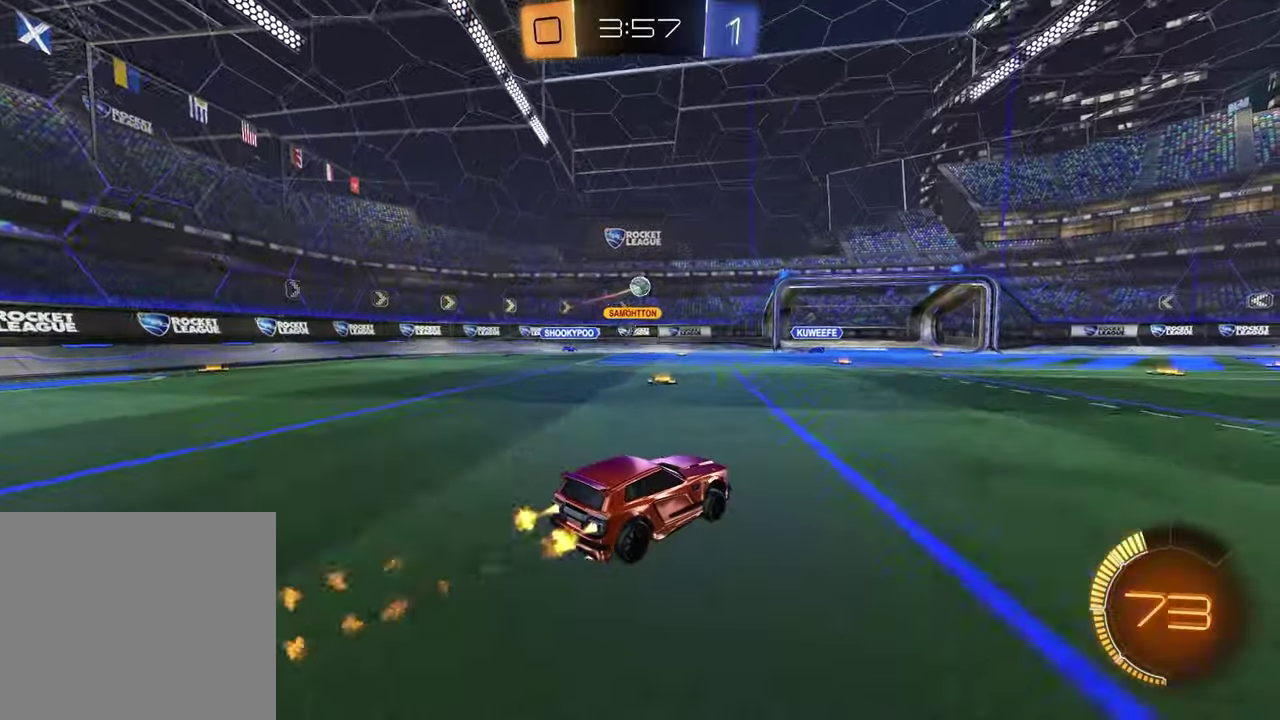
{"buttons": ["CROSS", "R2"], "left_stick": "down-right", "right_stick": "center", "events": [[100, "left_stick", "left"], [250, "CROSS", "down"], [283, "left_stick", "up-right"], [417, "left_stick", "center"], [500, "left_stick", "down-right"]]}
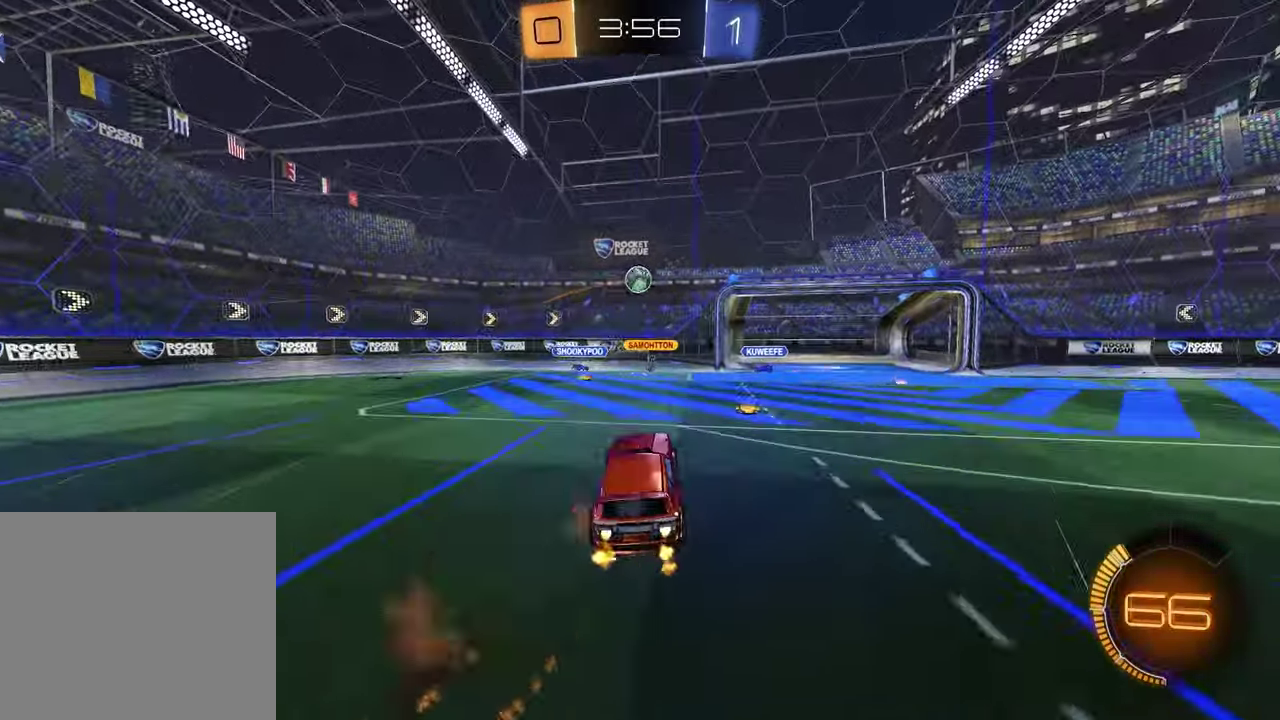
{"buttons": ["R2"], "left_stick": "right", "right_stick": "center", "events": [[67, "CROSS", "up"], [83, "SQUARE", "down"], [217, "left_stick", "right"], [317, "left_stick", "down-right"], [367, "SQUARE", "up"], [433, "R2", "up"], [467, "left_stick", "right"], [500, "R2", "down"]]}
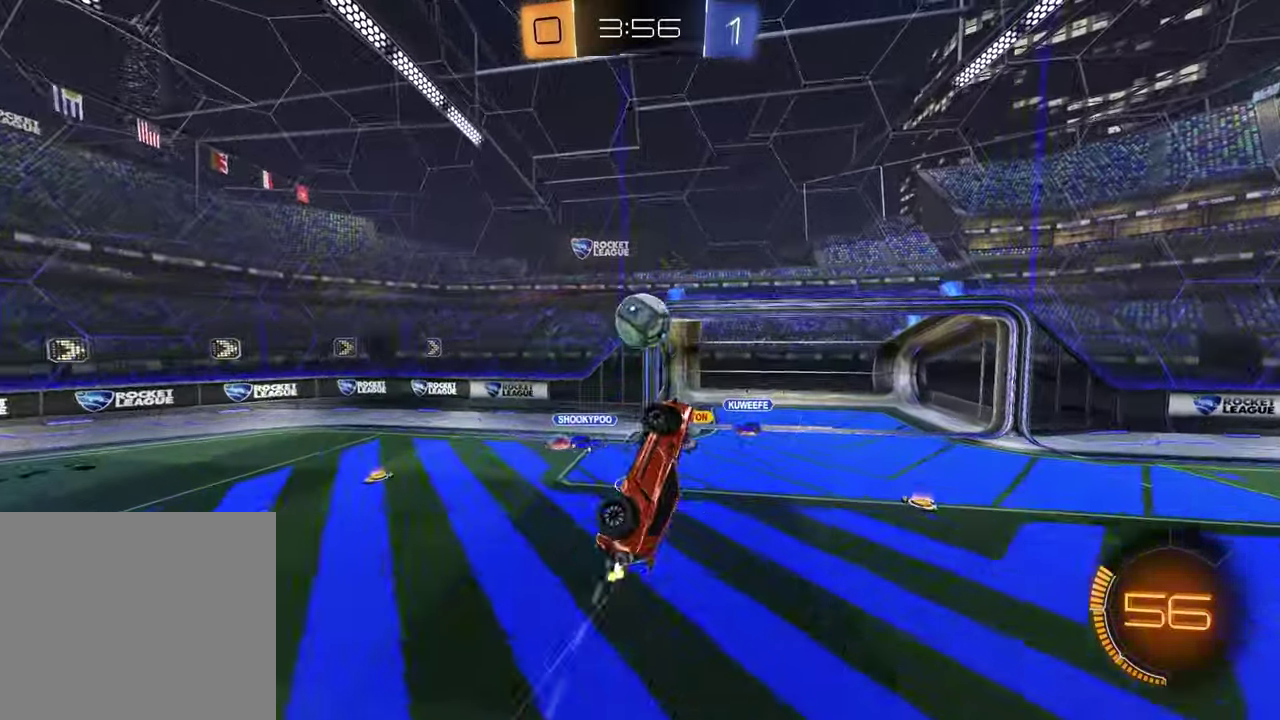
{"buttons": ["SQUARE", "R2"], "left_stick": "up-right", "right_stick": "center", "events": [[17, "left_stick", "down-right"], [117, "SQUARE", "down"], [133, "left_stick", "up"], [450, "left_stick", "up-right"]]}
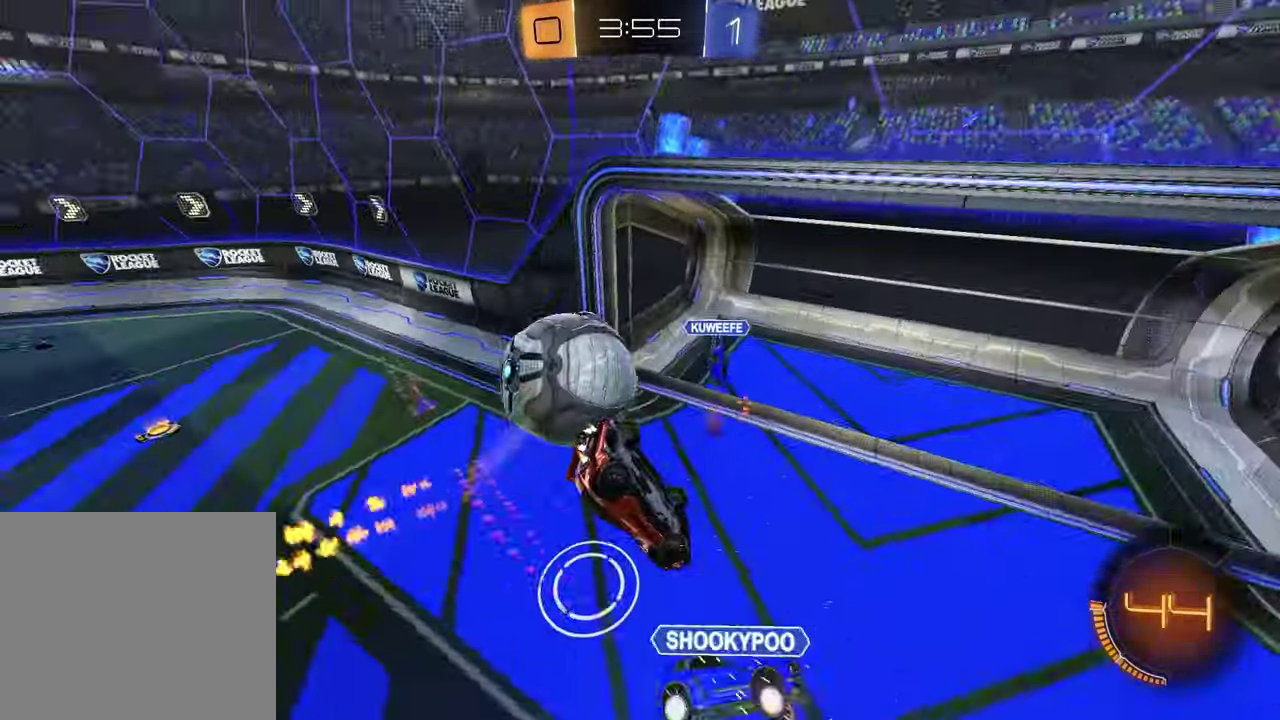
{"buttons": [], "left_stick": "center", "right_stick": "center", "events": [[17, "left_stick", "center"], [133, "SQUARE", "up"], [317, "left_stick", "right"], [333, "R2", "up"], [417, "left_stick", "center"]]}
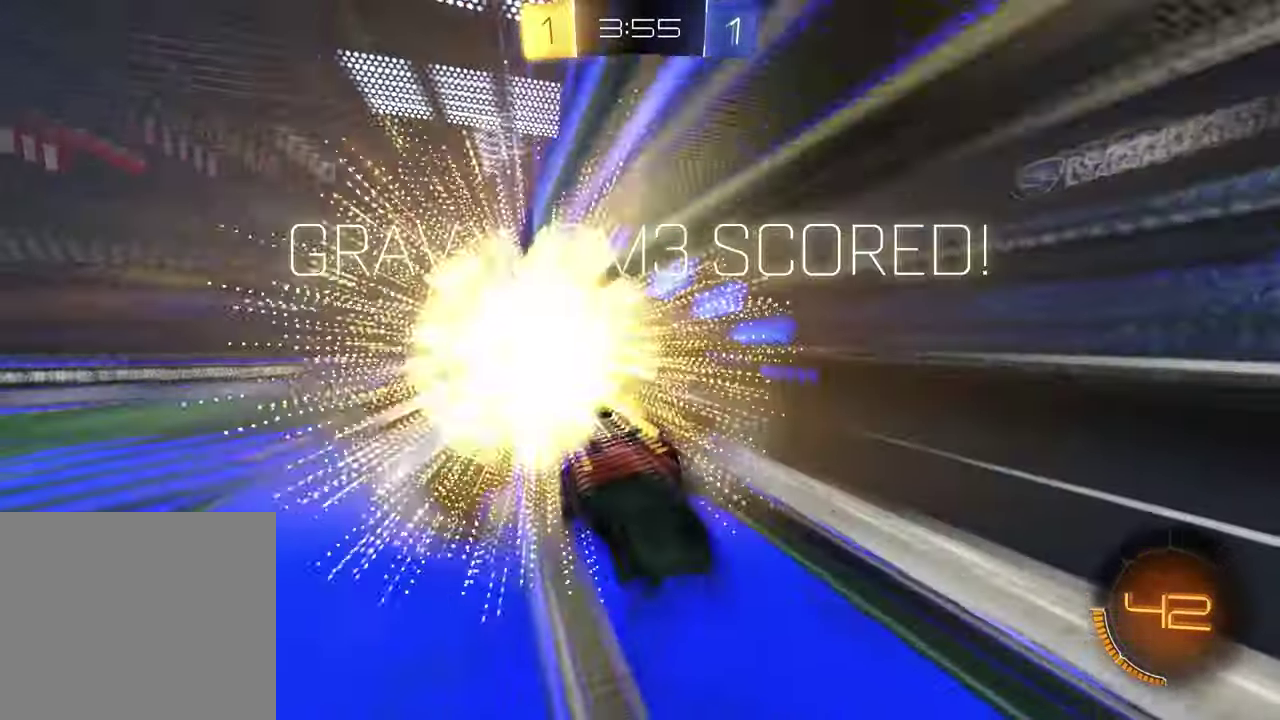
{"buttons": [], "left_stick": "left", "right_stick": "center", "events": [[67, "TRIANGLE", "down"], [183, "TRIANGLE", "up"], [250, "left_stick", "up"], [483, "left_stick", "left"]]}
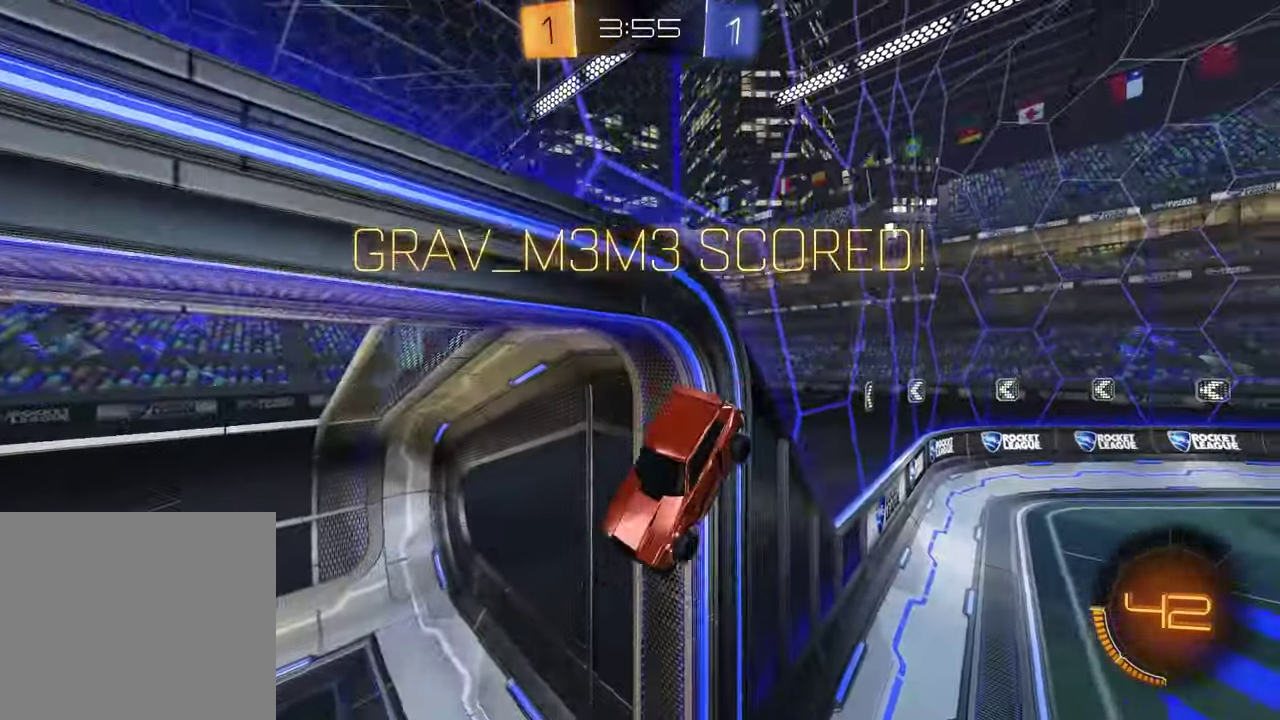
{"buttons": [], "left_stick": "center", "right_stick": "center", "events": [[117, "left_stick", "up-left"], [417, "left_stick", "center"]]}
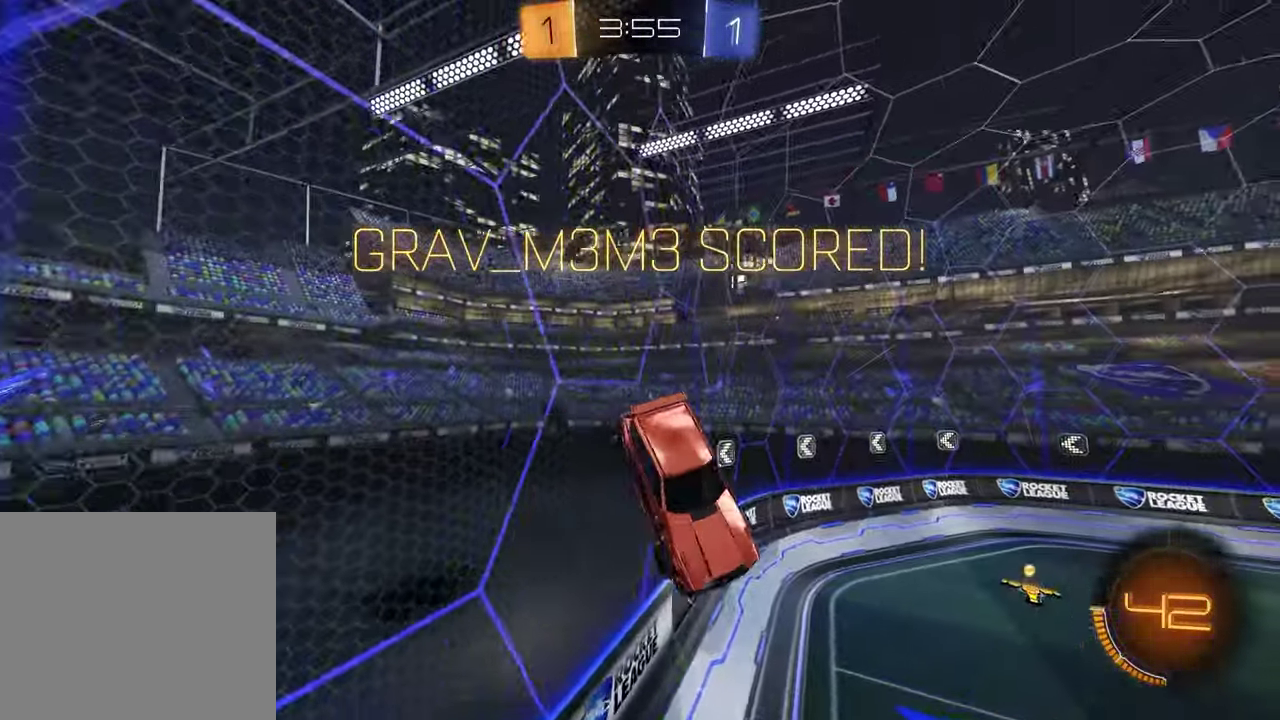
{"buttons": [], "left_stick": "center", "right_stick": "center", "events": []}
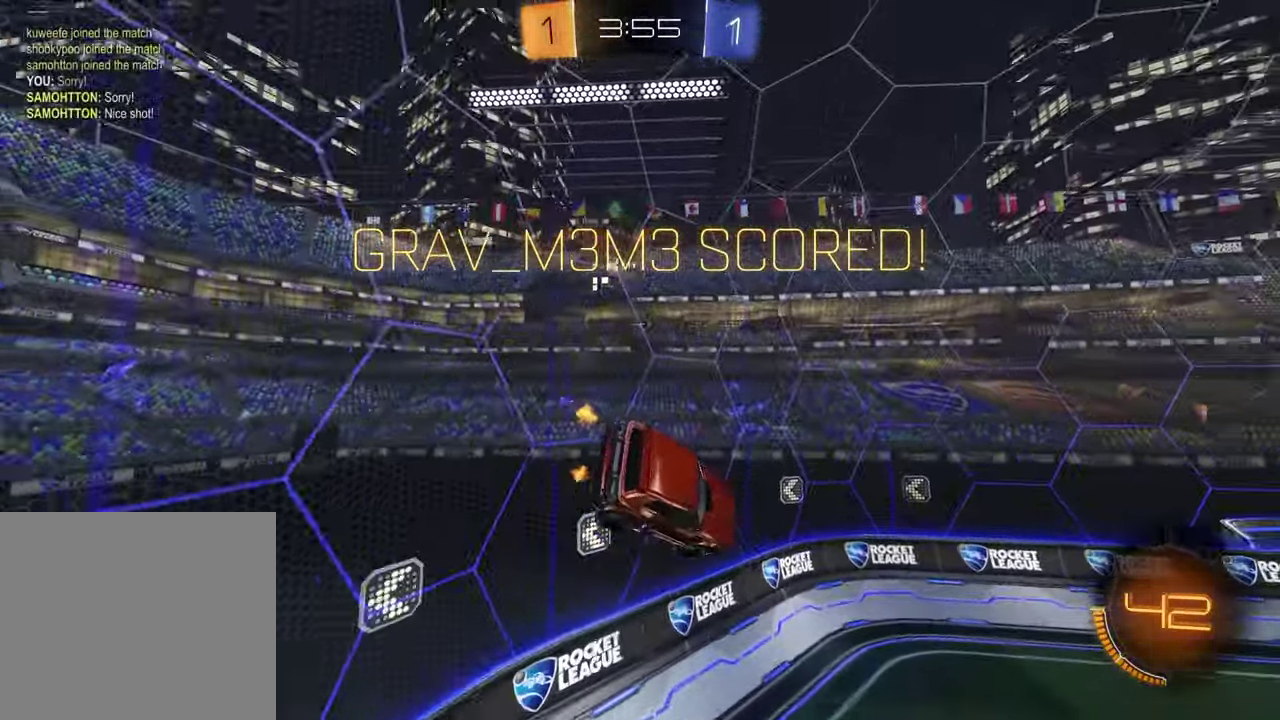
{"buttons": ["R2", "DPAD_LEFT"], "left_stick": "center", "right_stick": "center", "events": [[117, "R2", "down"], [250, "SQUARE", "down"], [317, "SQUARE", "up"], [500, "DPAD_LEFT", "down"]]}